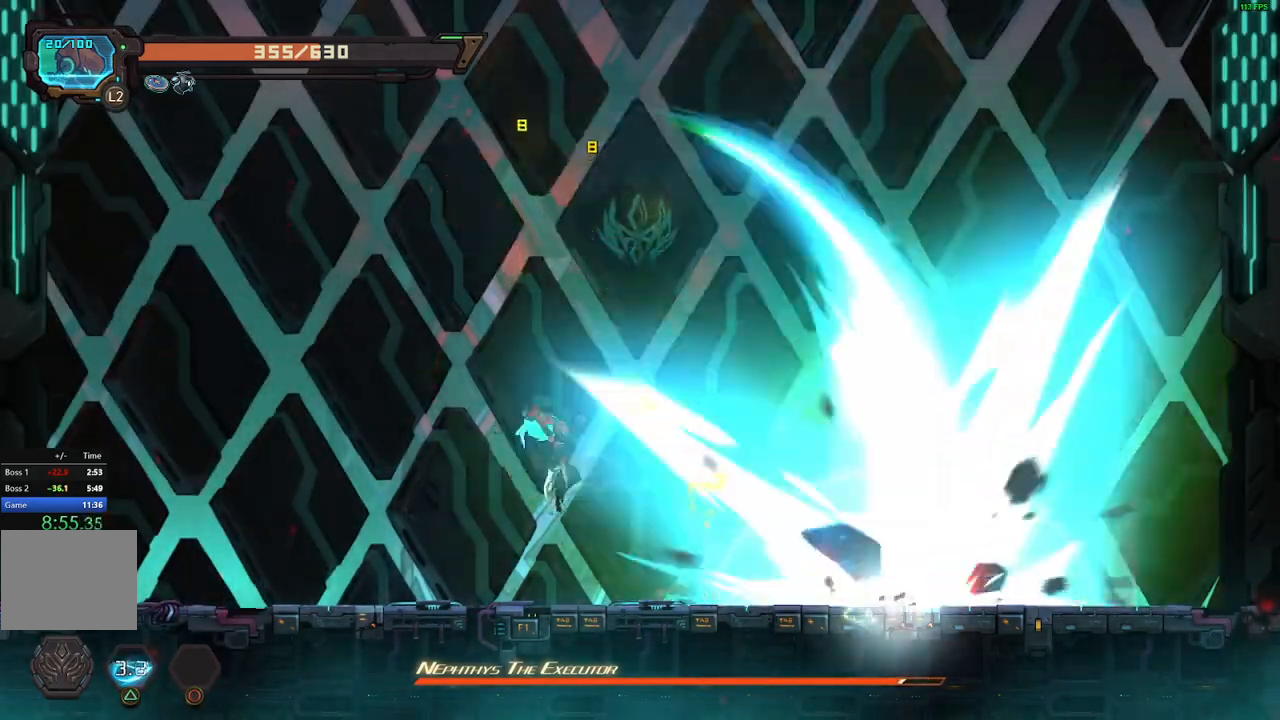
Gameplay with a controller (Xbox layout); each line is a JSON object with the inputs held at the frame after it. "events" lists button and stick changes between this image and that frame as [ms after this image, input, new state], when the widget could be followed in between. Not read: left_stick right_stick.
{"buttons": ["X"], "events": [[100, "X", "down"], [183, "X", "up"], [267, "X", "down"], [350, "X", "up"], [417, "DPAD_RIGHT", "up"], [417, "X", "down"]]}
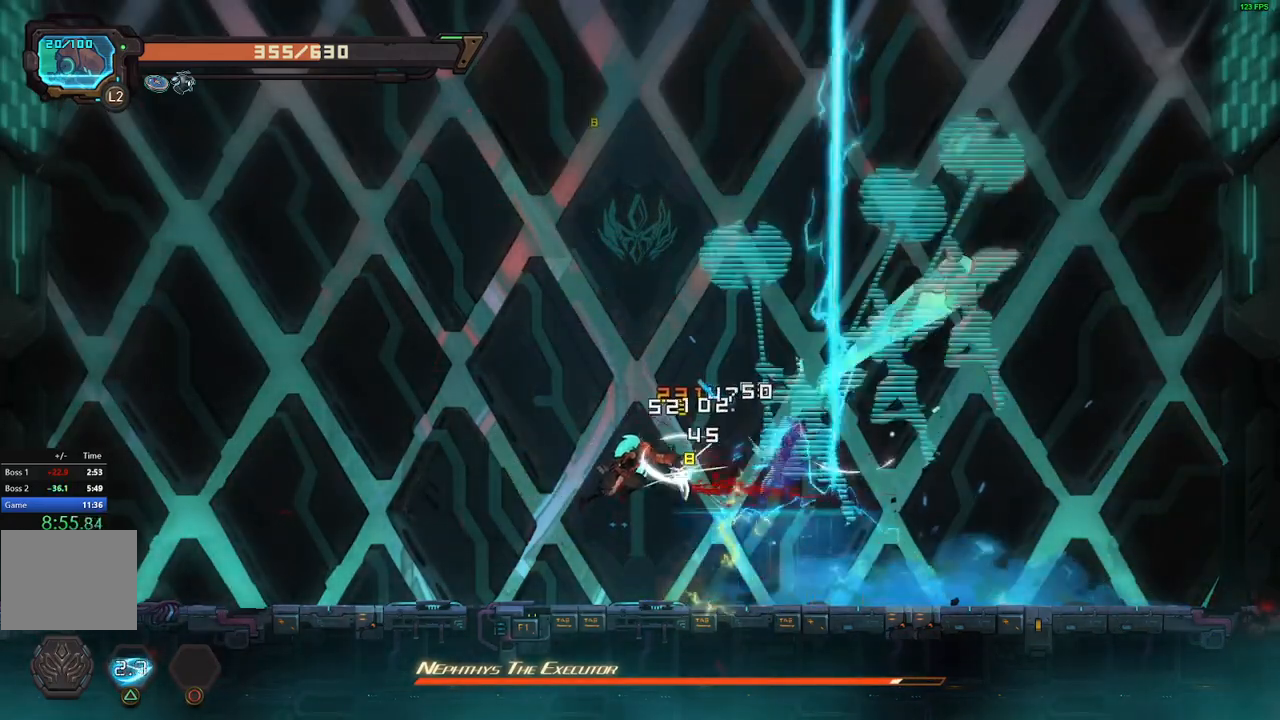
{"buttons": ["R2", "DPAD_RIGHT"], "events": [[17, "X", "up"], [67, "X", "down"], [167, "X", "up"], [217, "X", "down"], [283, "DPAD_RIGHT", "down"], [333, "X", "up"], [450, "R2", "down"]]}
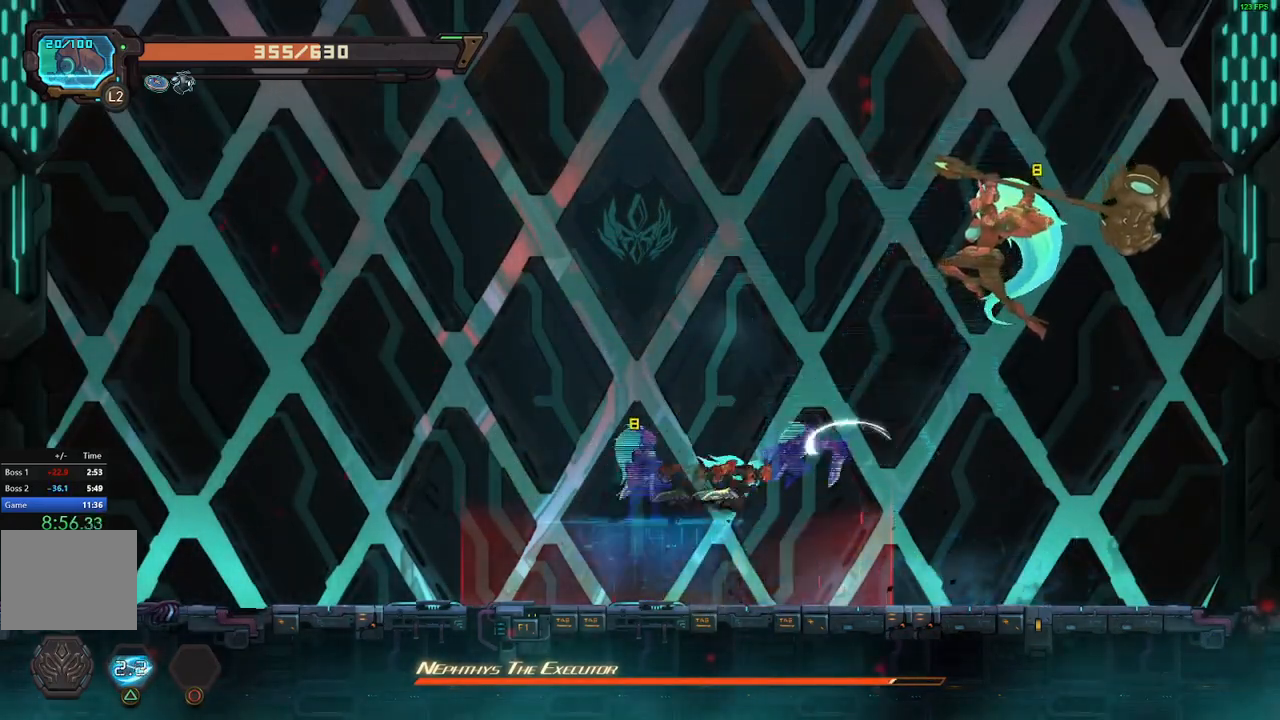
{"buttons": ["X"], "events": [[67, "R2", "up"], [250, "DPAD_RIGHT", "up"], [300, "DPAD_LEFT", "down"], [300, "X", "down"], [367, "X", "up"], [400, "DPAD_LEFT", "up"], [450, "X", "down"]]}
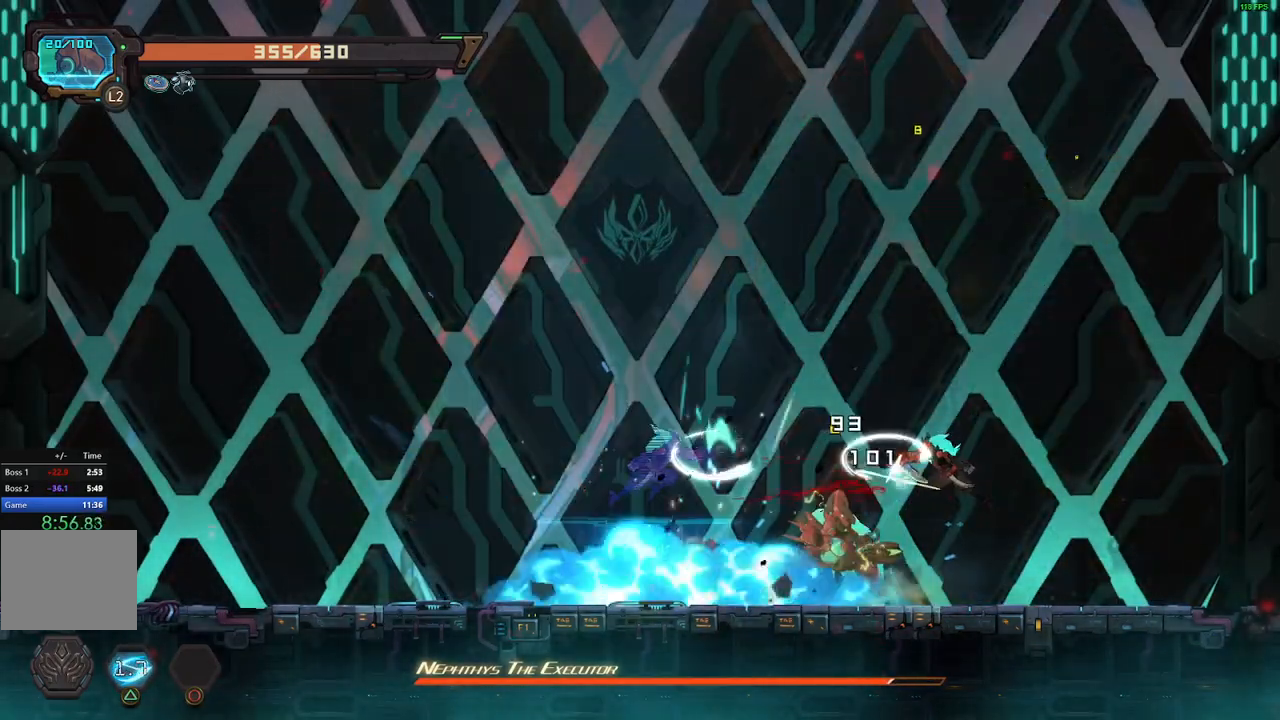
{"buttons": ["X", "DPAD_LEFT"], "events": [[33, "X", "up"], [83, "DPAD_LEFT", "down"], [133, "X", "down"], [150, "DPAD_LEFT", "up"], [217, "X", "up"], [283, "X", "down"], [367, "DPAD_LEFT", "down"], [367, "X", "up"], [450, "X", "down"]]}
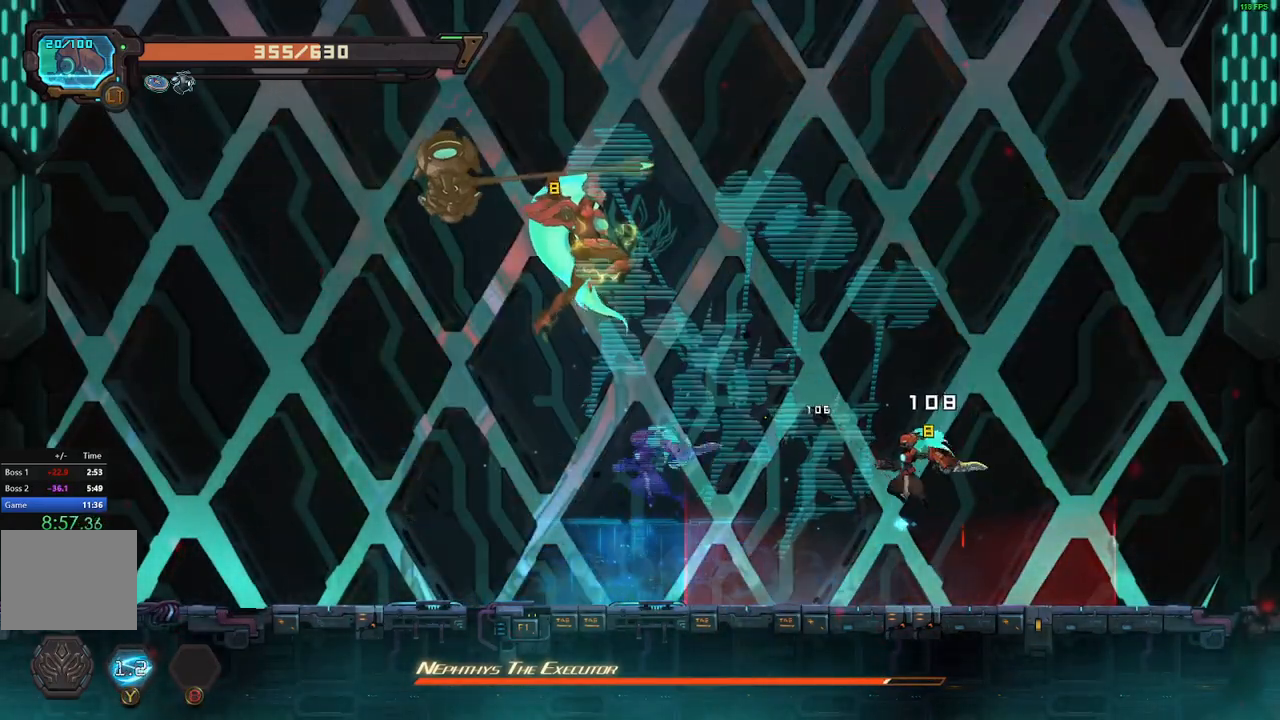
{"buttons": ["DPAD_RIGHT"], "events": [[33, "X", "up"], [183, "R2", "down"], [300, "R2", "up"], [433, "DPAD_LEFT", "up"], [483, "DPAD_RIGHT", "down"]]}
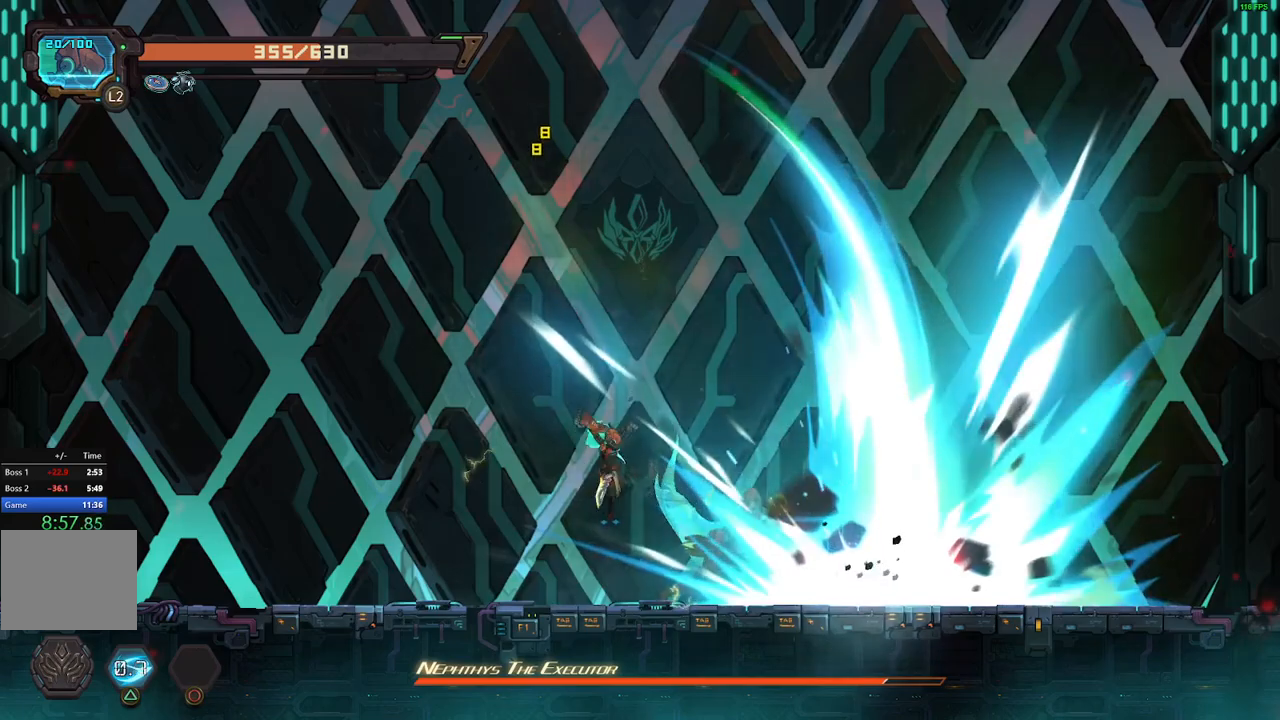
{"buttons": ["DPAD_RIGHT"], "events": [[17, "X", "down"], [83, "X", "up"], [100, "DPAD_RIGHT", "up"], [167, "X", "down"], [250, "X", "up"], [500, "DPAD_RIGHT", "down"]]}
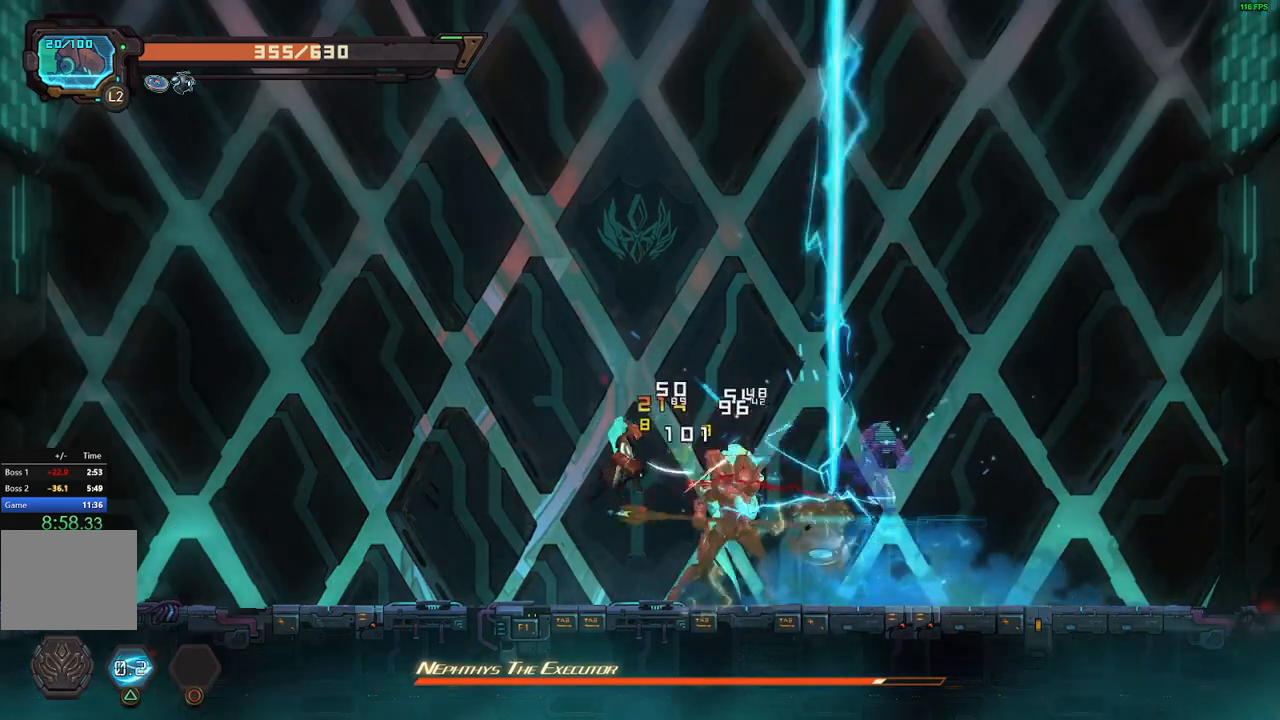
{"buttons": ["X"], "events": [[83, "R2", "down"], [183, "R2", "up"], [283, "DPAD_RIGHT", "up"], [383, "DPAD_LEFT", "down"], [450, "X", "down"], [483, "DPAD_LEFT", "up"]]}
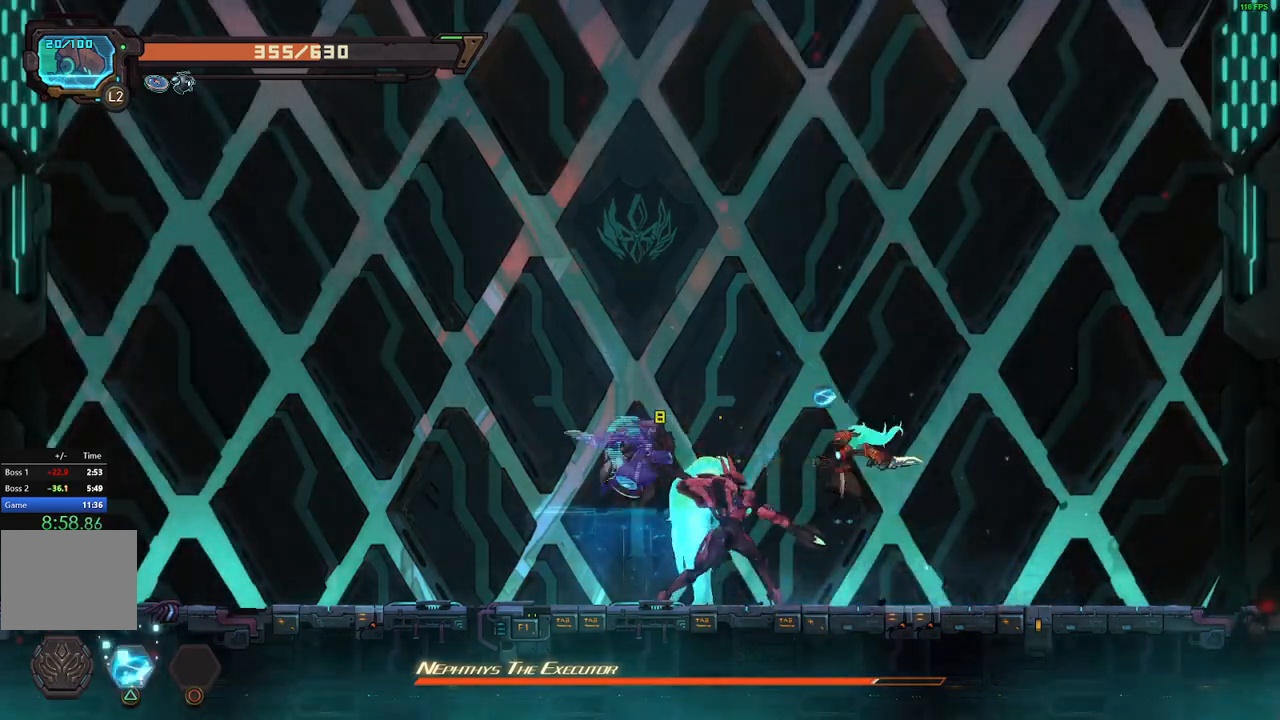
{"buttons": [], "events": [[17, "X", "up"], [83, "X", "down"], [167, "DPAD_LEFT", "down"], [167, "X", "up"], [217, "X", "down"], [250, "DPAD_LEFT", "up"], [317, "X", "up"], [383, "X", "down"], [483, "X", "up"]]}
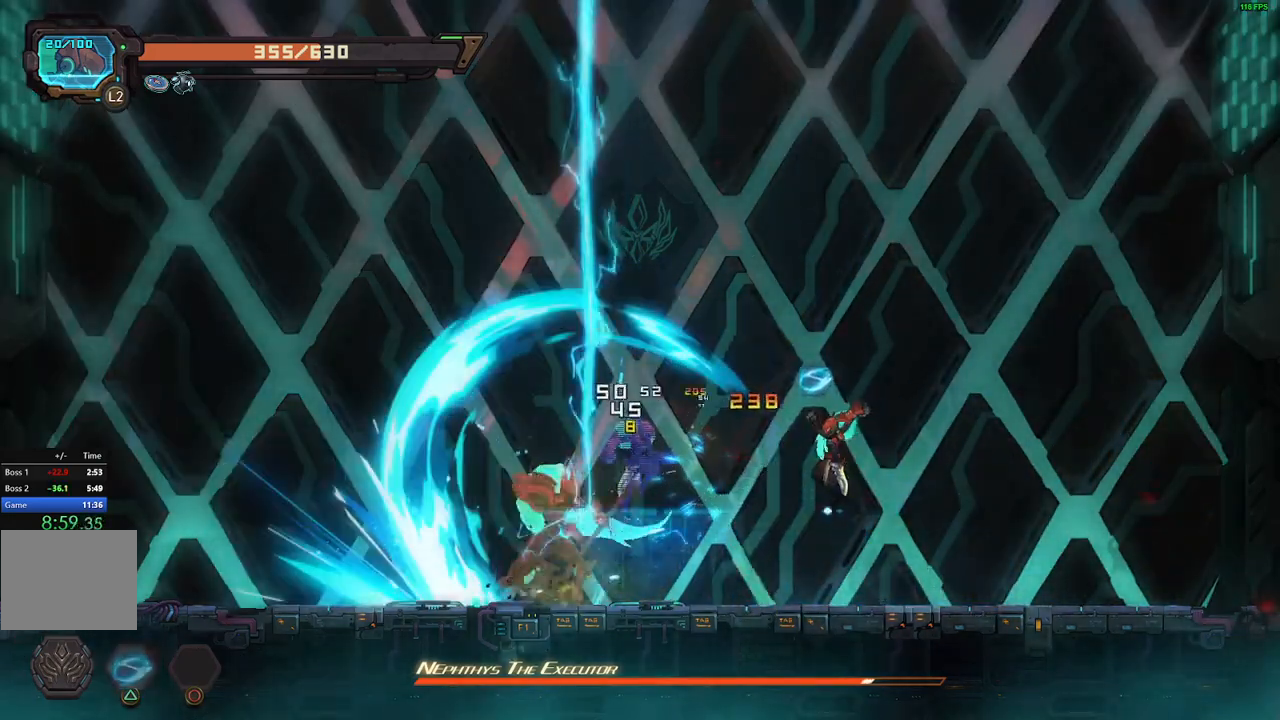
{"buttons": ["DPAD_LEFT"], "events": [[50, "DPAD_LEFT", "down"], [300, "Y", "down"], [400, "Y", "up"]]}
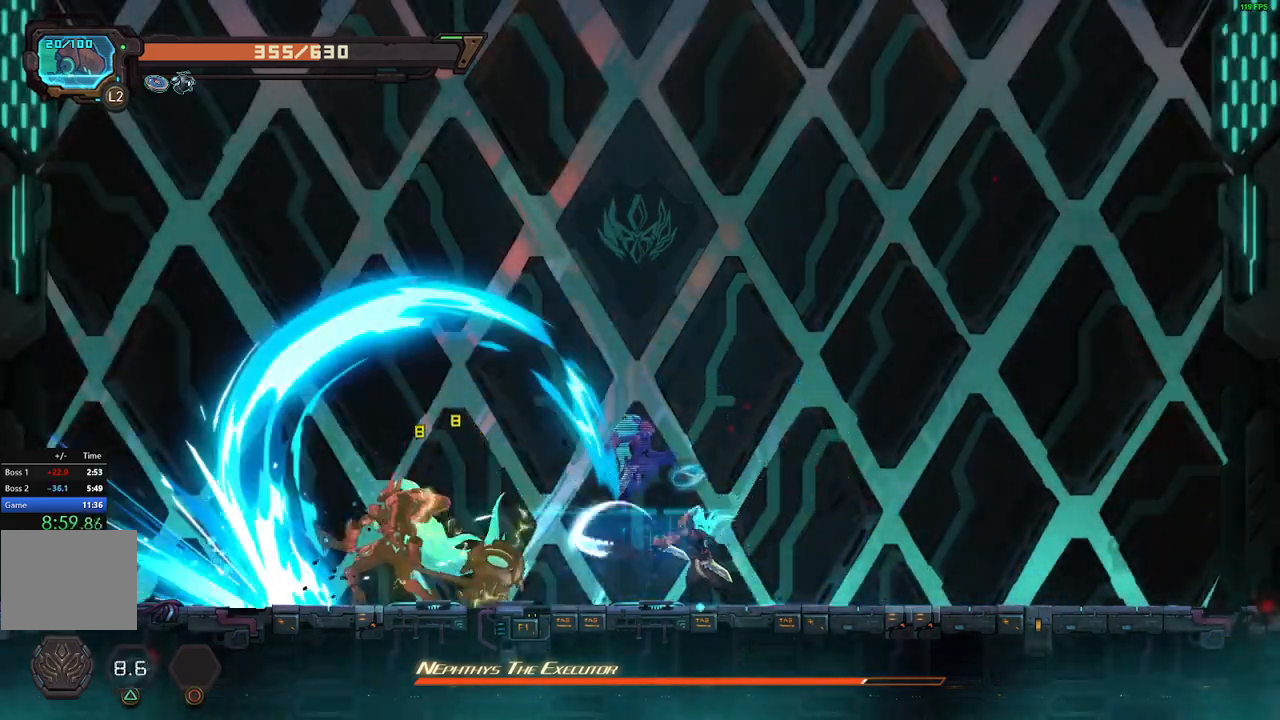
{"buttons": ["A", "DPAD_LEFT"]}
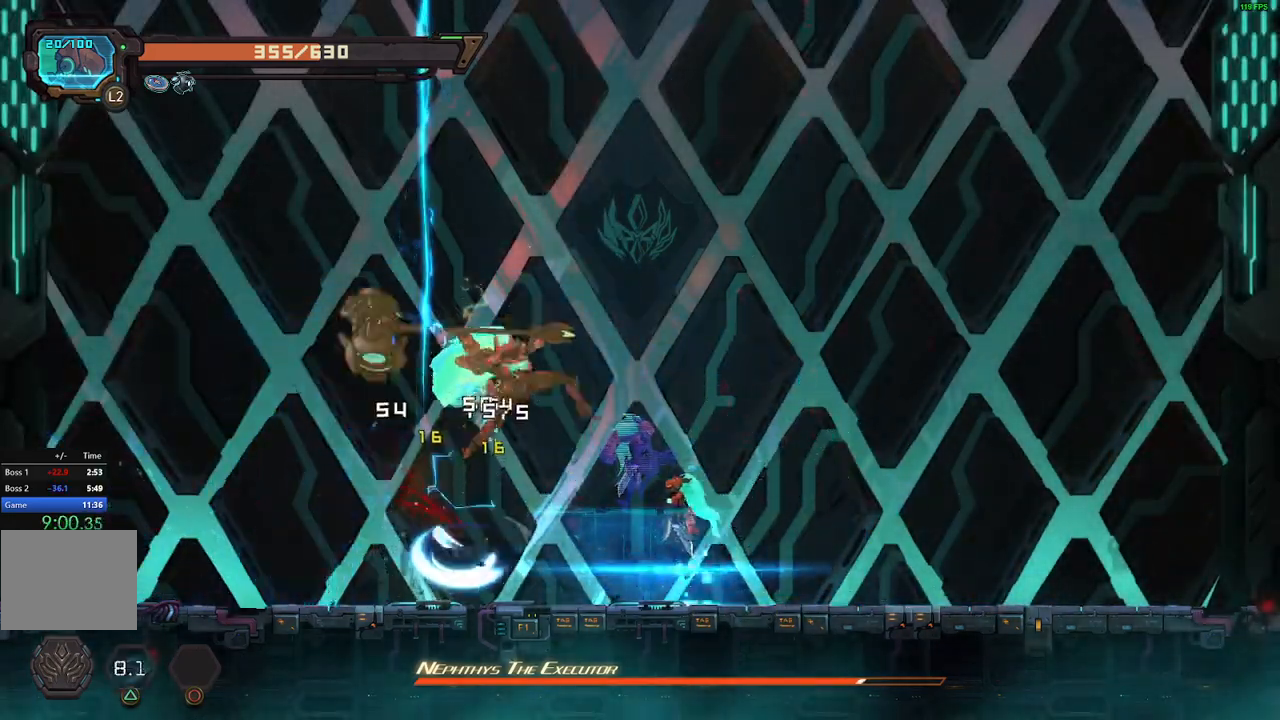
{"buttons": ["DPAD_RIGHT"], "events": [[17, "A", "up"], [33, "R2", "down"], [150, "R2", "up"], [200, "DPAD_LEFT", "up"], [250, "DPAD_RIGHT", "down"], [383, "X", "down"], [450, "X", "up"]]}
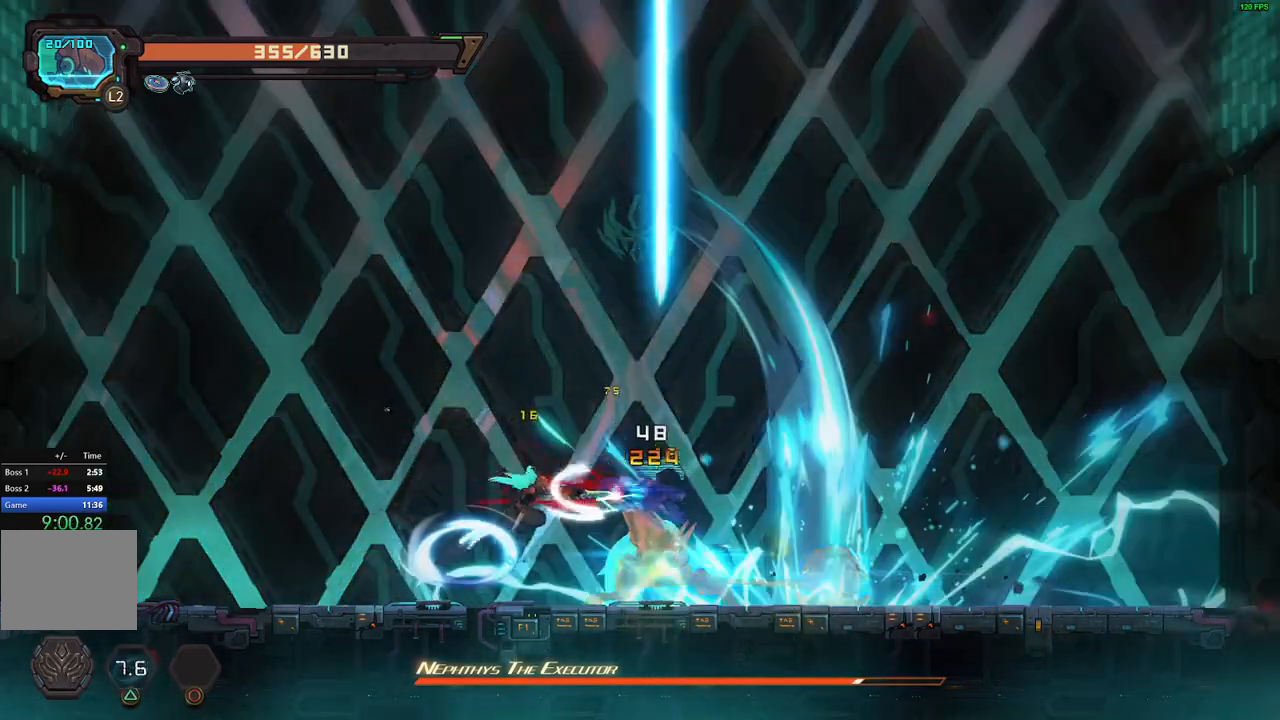
{"buttons": ["X"], "events": [[17, "X", "down"], [100, "X", "up"], [183, "X", "down"], [217, "DPAD_RIGHT", "up"], [250, "X", "up"], [317, "X", "down"], [400, "X", "up"], [467, "X", "down"]]}
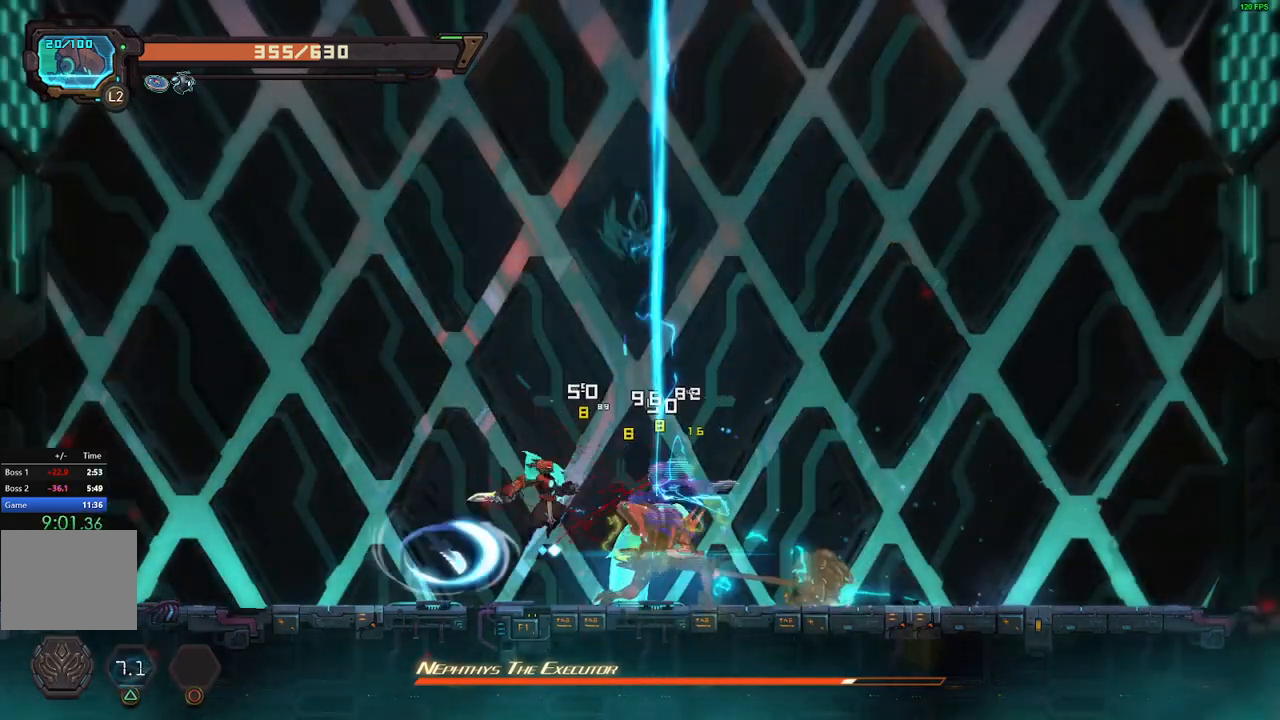
{"buttons": [], "events": [[33, "X", "up"], [100, "X", "down"], [183, "X", "up"], [233, "X", "down"], [317, "X", "up"], [383, "X", "down"], [467, "X", "up"]]}
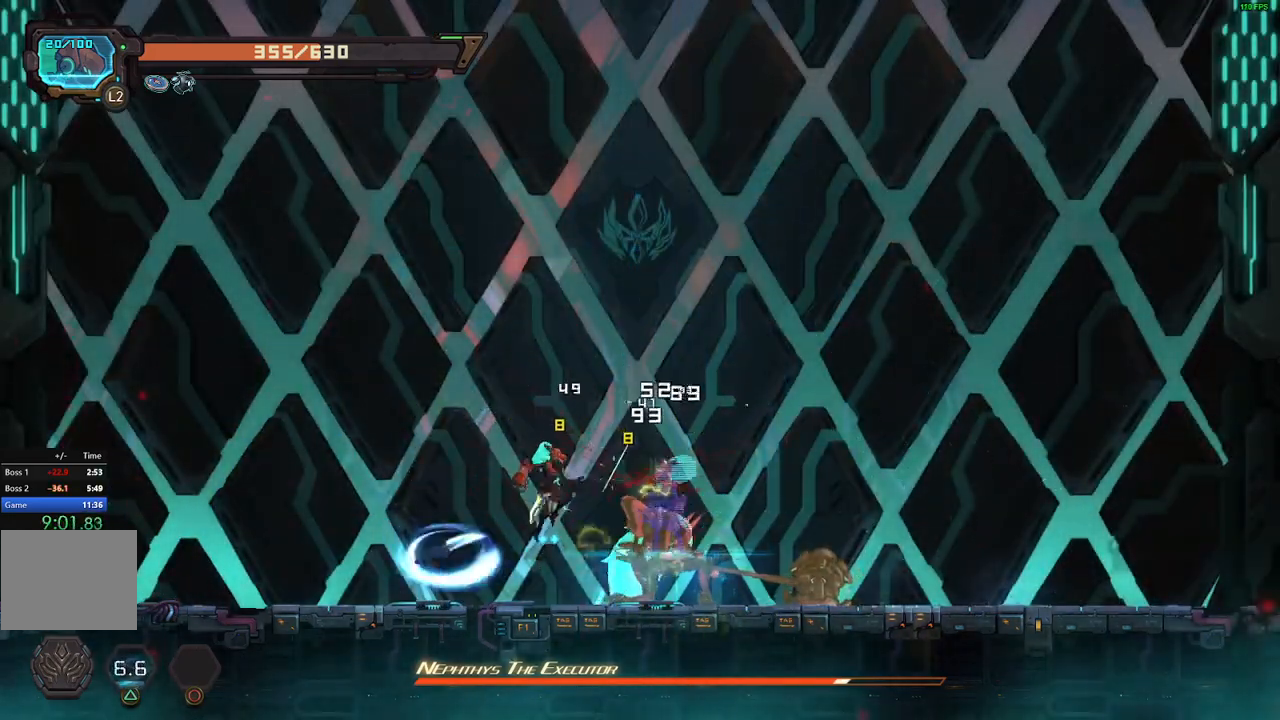
{"buttons": ["X"], "events": [[17, "X", "down"], [117, "X", "up"], [167, "X", "down"], [250, "X", "up"], [333, "X", "down"], [400, "X", "up"], [467, "X", "down"]]}
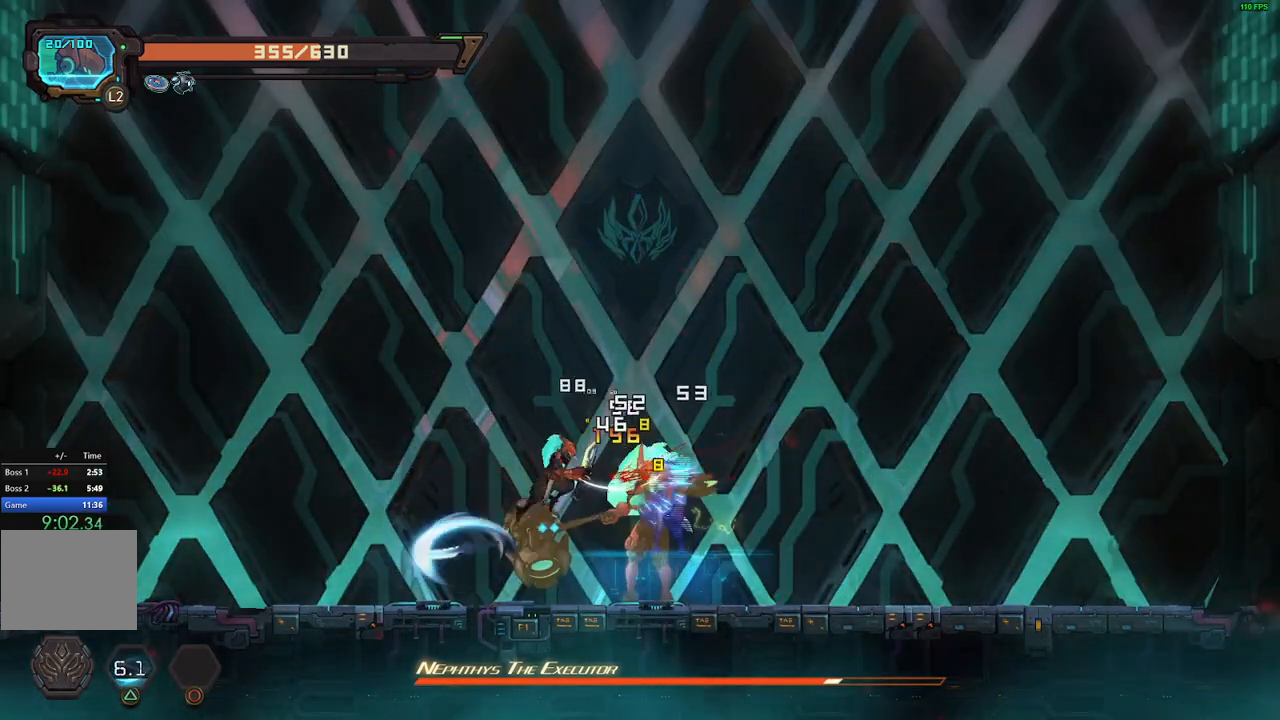
{"buttons": [], "events": [[67, "X", "up"], [100, "DPAD_RIGHT", "down"], [117, "X", "down"], [167, "DPAD_RIGHT", "up"], [200, "X", "up"], [267, "X", "down"], [333, "X", "up"], [417, "X", "down"], [483, "X", "up"]]}
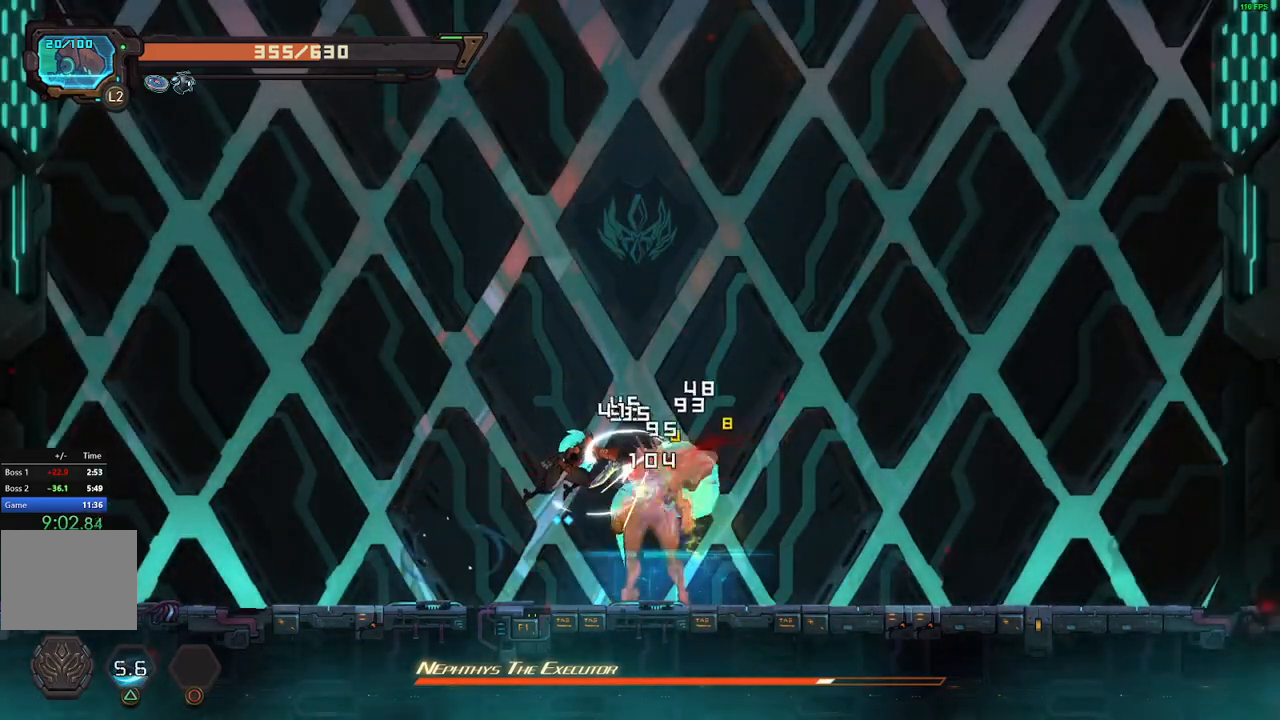
{"buttons": ["X"], "events": [[50, "X", "down"], [133, "X", "up"], [217, "X", "down"], [283, "X", "up"], [350, "X", "down"], [433, "X", "up"], [500, "X", "down"]]}
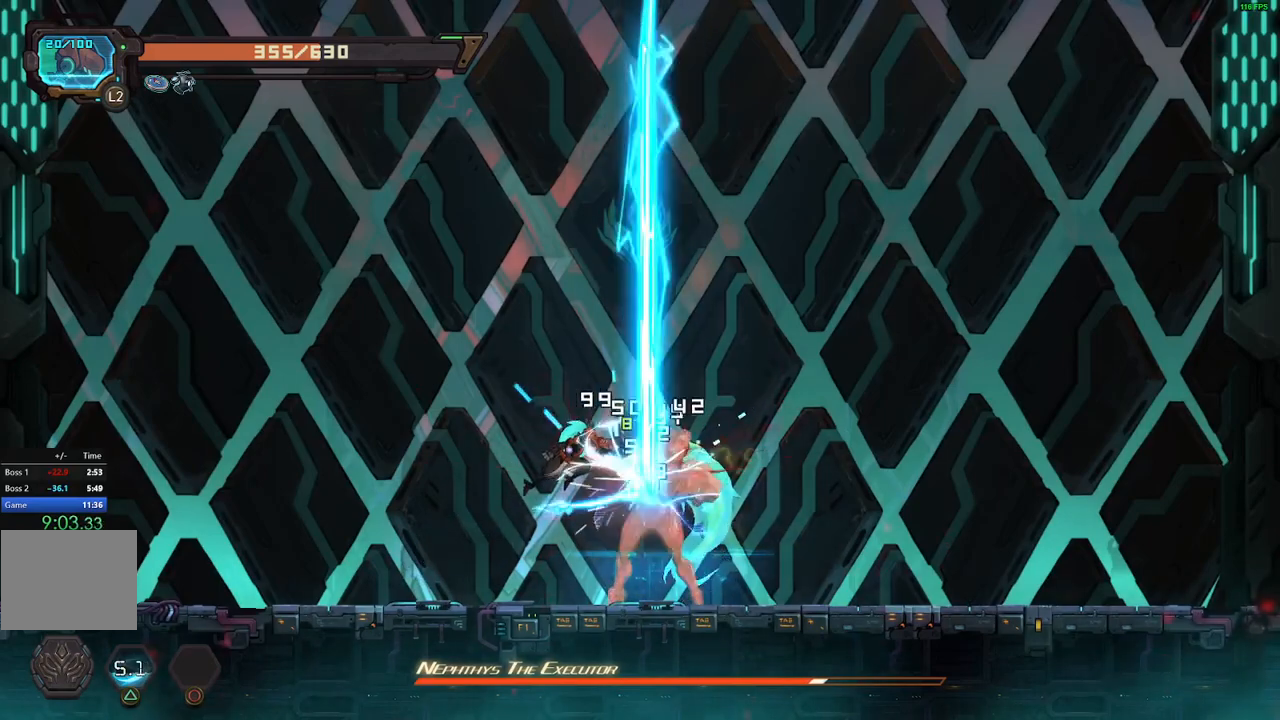
{"buttons": ["X"], "events": [[83, "X", "up"], [167, "X", "down"], [233, "X", "up"], [300, "X", "down"], [383, "X", "up"], [467, "X", "down"]]}
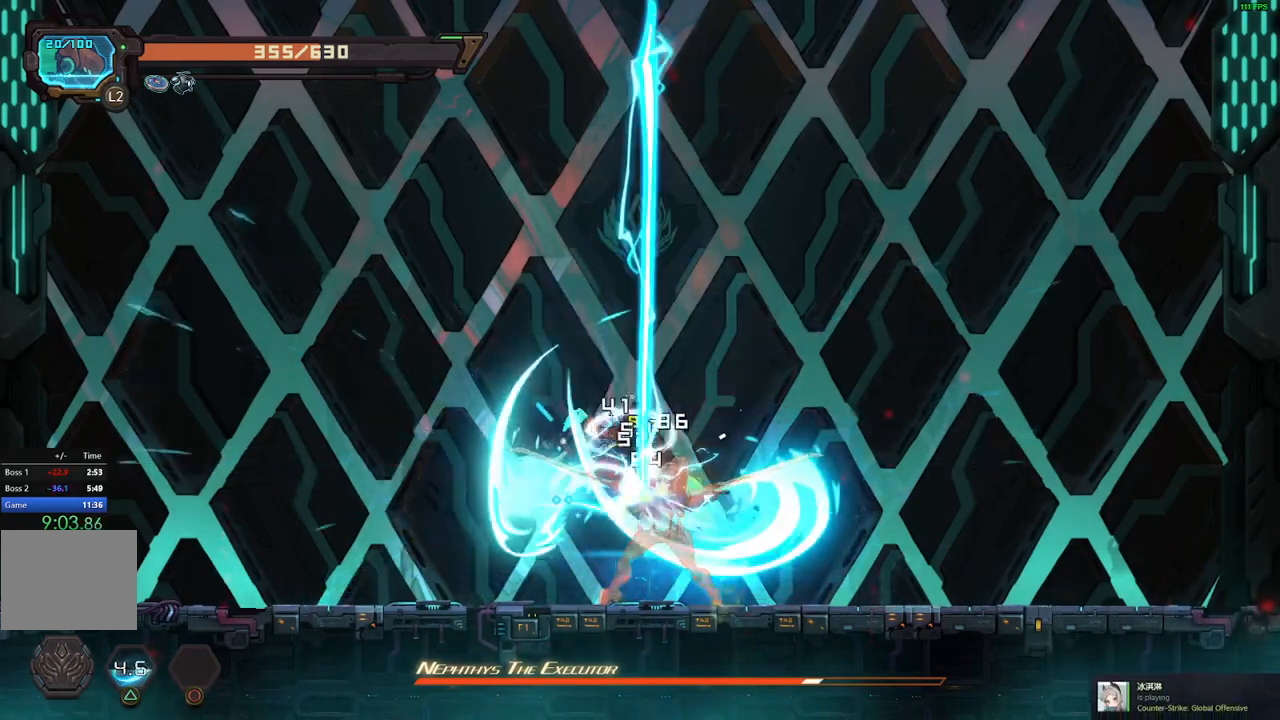
{"buttons": [], "events": [[33, "X", "up"], [100, "X", "down"], [183, "X", "up"], [267, "X", "down"], [333, "X", "up"], [417, "X", "down"], [483, "X", "up"]]}
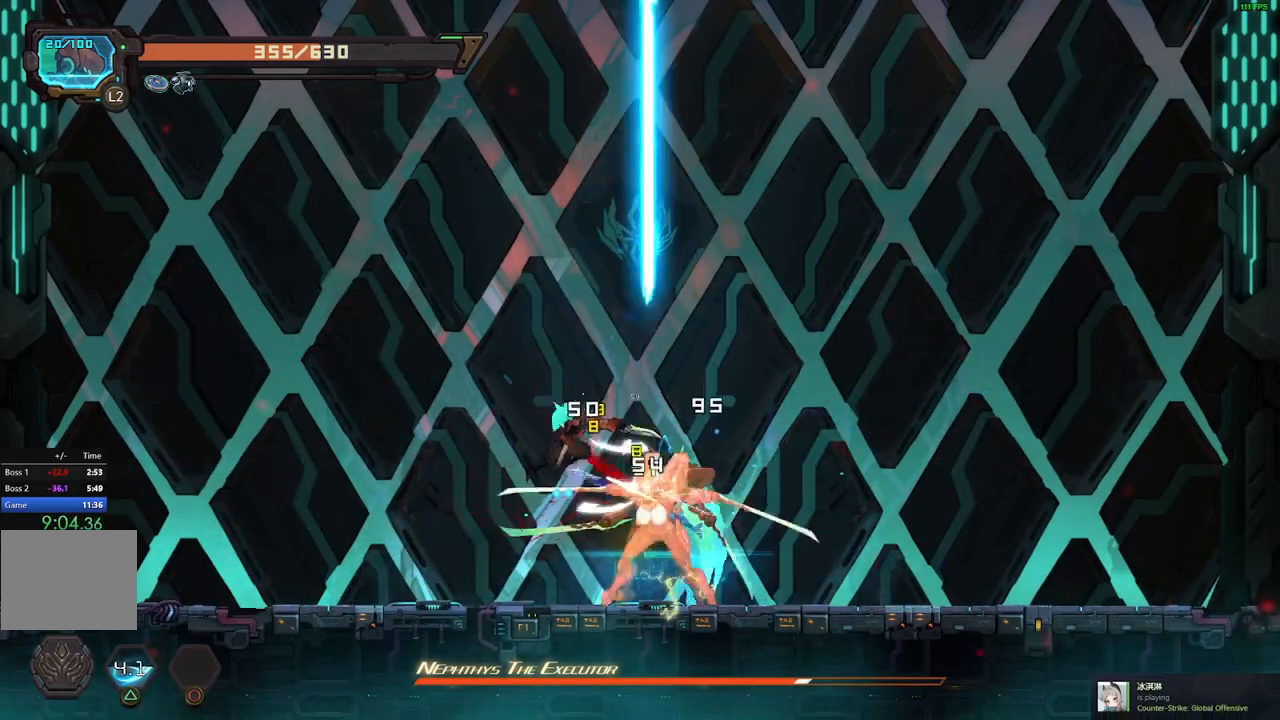
{"buttons": [], "events": [[67, "X", "down"], [150, "X", "up"], [217, "X", "down"], [283, "X", "up"], [367, "X", "down"], [450, "X", "up"]]}
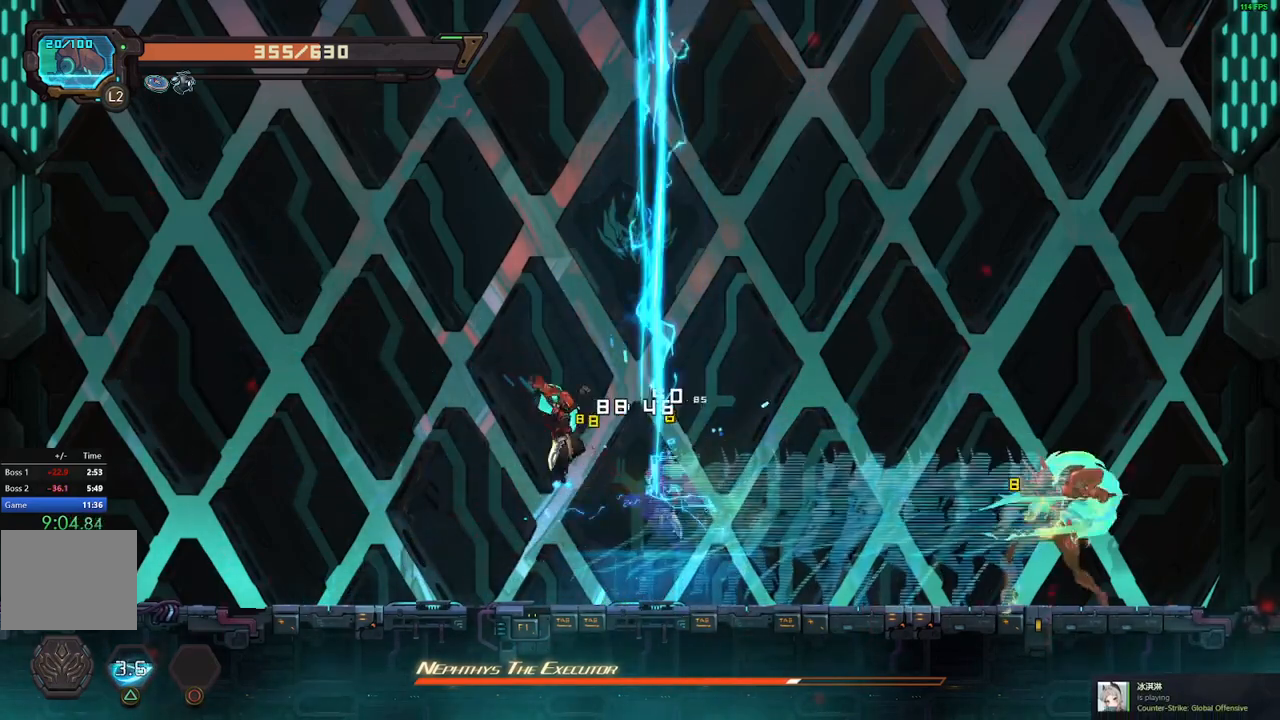
{"buttons": ["DPAD_RIGHT"], "events": [[33, "X", "down"], [50, "DPAD_RIGHT", "down"], [83, "X", "up"]]}
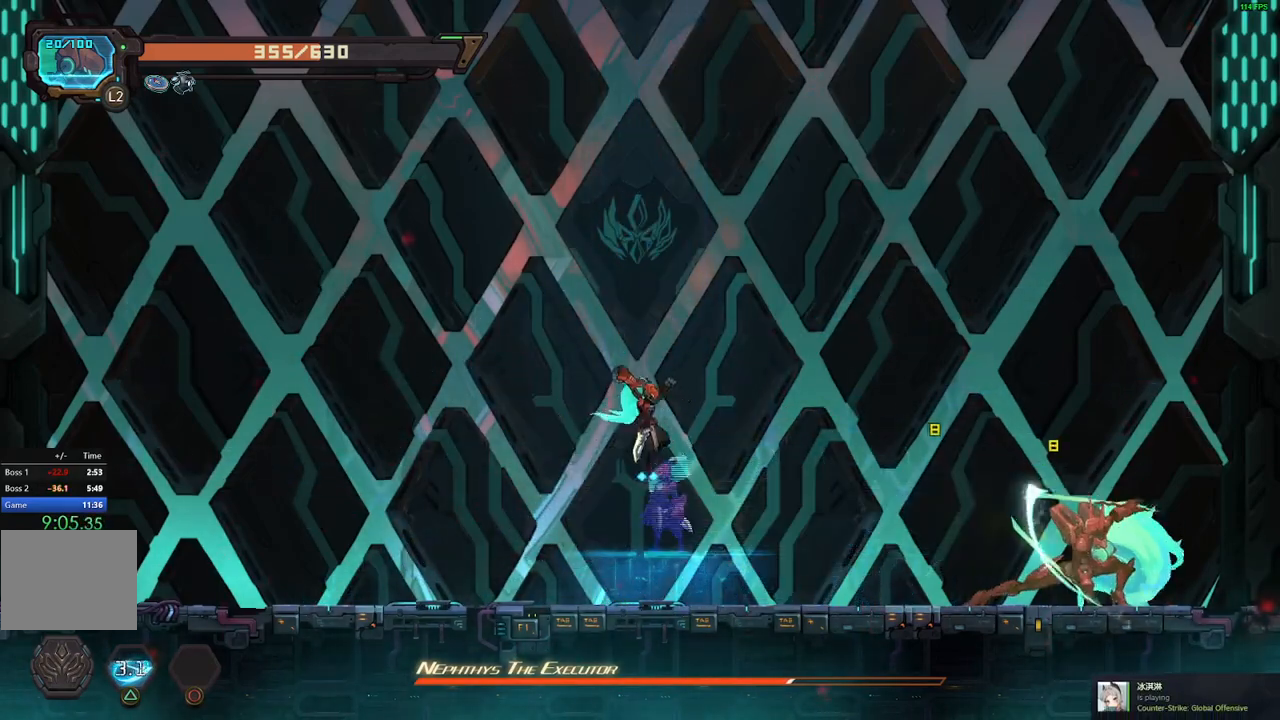
{"buttons": ["A", "DPAD_LEFT"], "events": [[117, "DPAD_RIGHT", "up"], [217, "DPAD_LEFT", "down"], [450, "A", "down"]]}
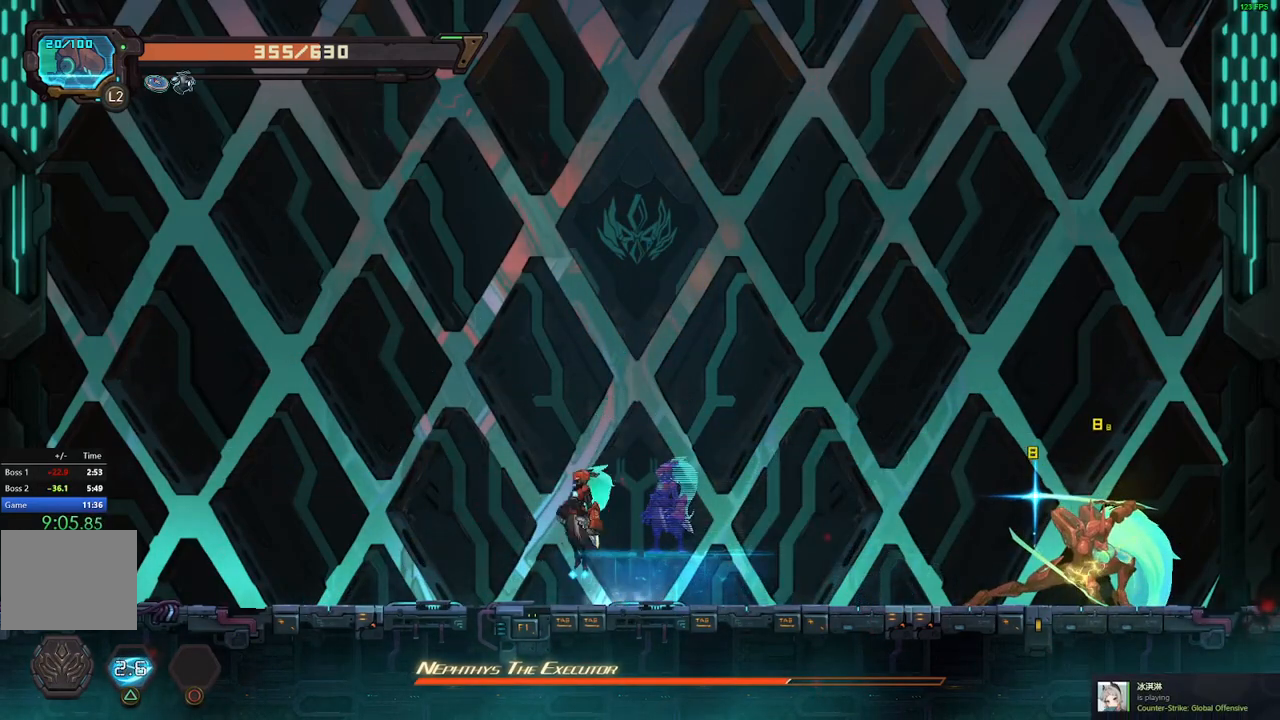
{"buttons": [], "events": [[217, "R2", "down"], [267, "A", "up"], [350, "R2", "up"], [417, "DPAD_LEFT", "up"]]}
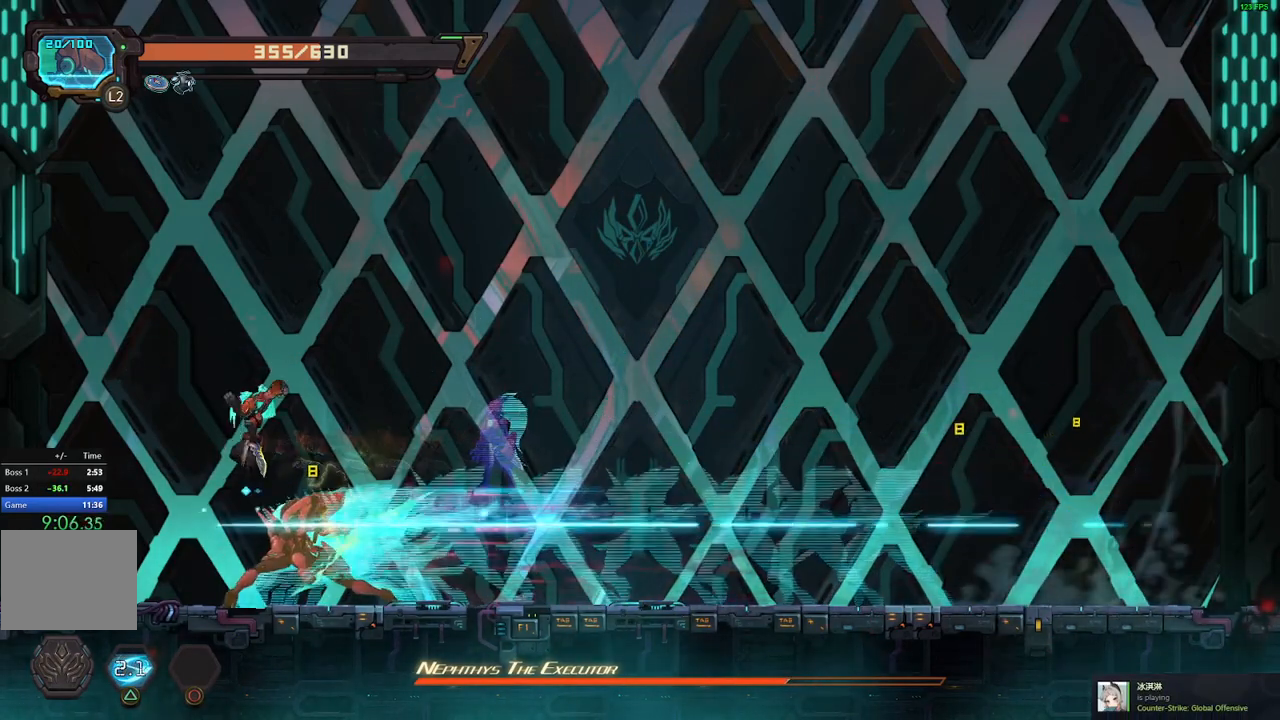
{"buttons": ["X", "DPAD_RIGHT"], "events": [[33, "DPAD_RIGHT", "down"], [100, "DPAD_RIGHT", "up"], [367, "DPAD_LEFT", "down"], [367, "R2", "down"], [467, "R2", "up"], [483, "DPAD_LEFT", "up"], [483, "X", "down"], [500, "DPAD_RIGHT", "down"]]}
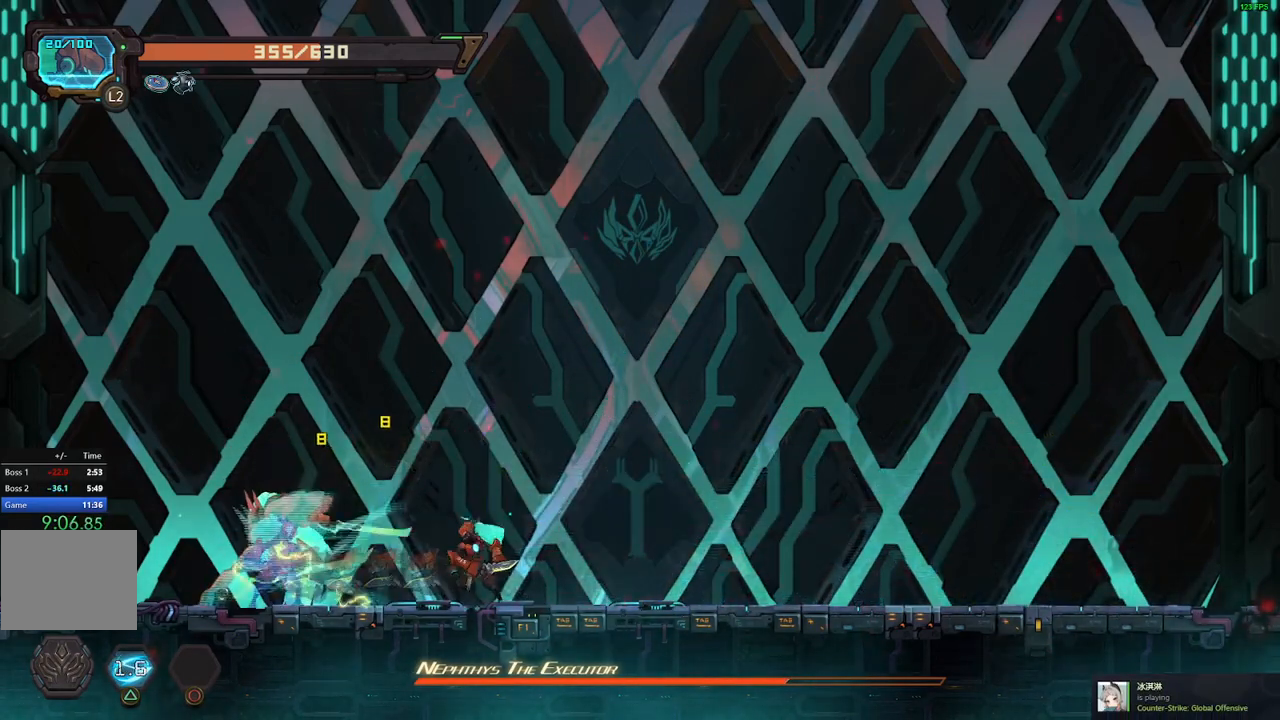
{"buttons": ["A", "X", "DPAD_LEFT"], "events": [[67, "X", "up"], [133, "DPAD_RIGHT", "up"], [150, "DPAD_LEFT", "down"], [433, "A", "down"], [500, "X", "down"]]}
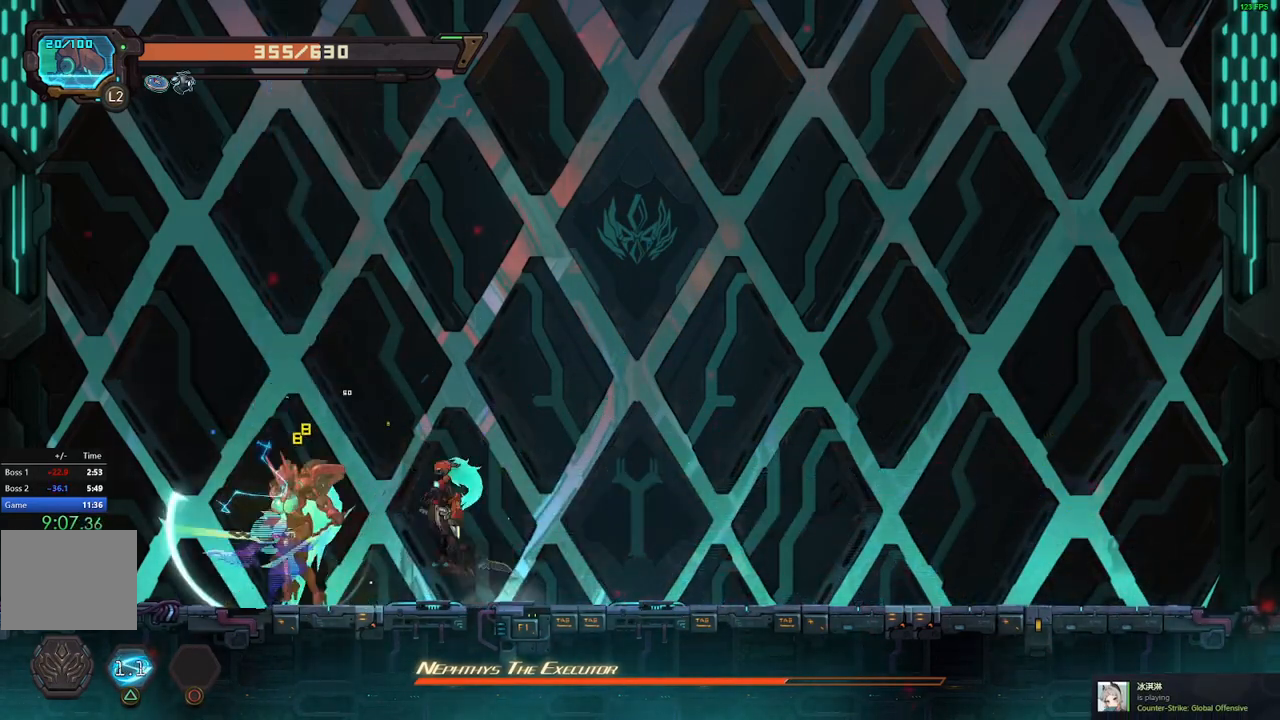
{"buttons": ["X"], "events": [[33, "A", "up"], [83, "X", "up"], [167, "X", "down"], [233, "X", "up"], [300, "X", "down"], [317, "DPAD_LEFT", "up"], [383, "X", "up"], [450, "X", "down"]]}
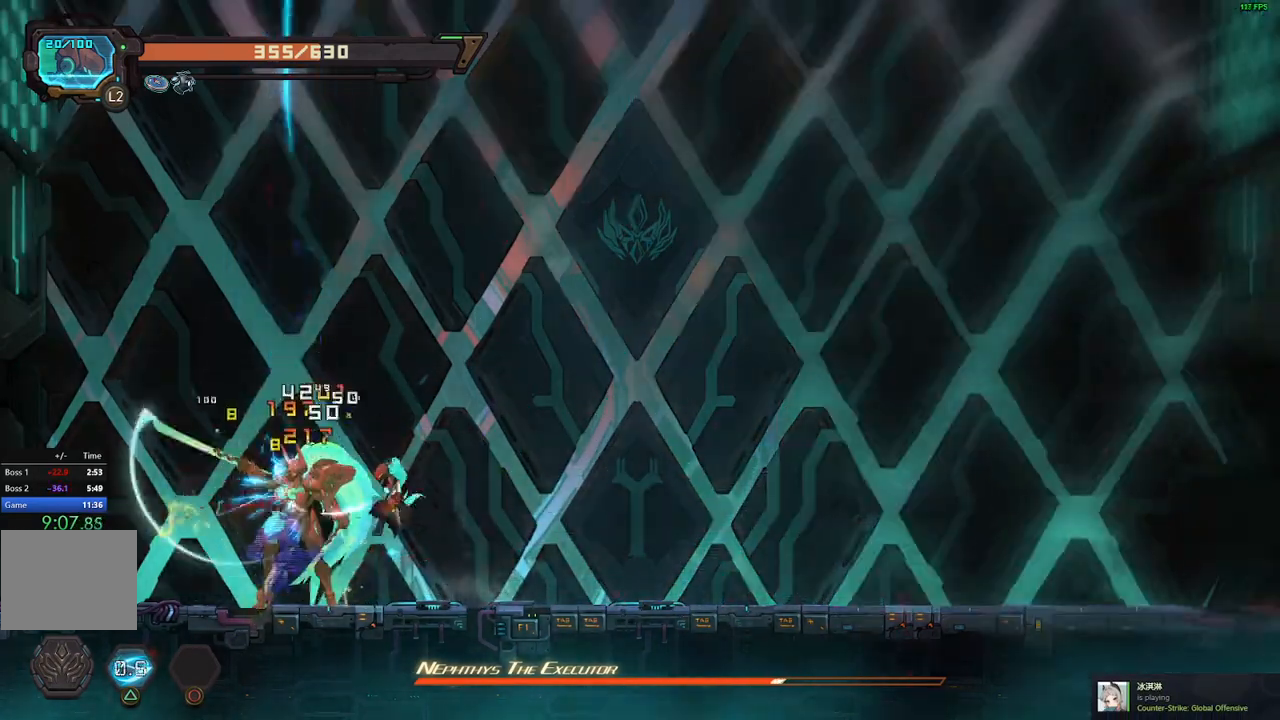
{"buttons": [], "events": [[33, "X", "up"], [100, "X", "down"], [183, "X", "up"], [267, "X", "down"], [333, "X", "up"], [400, "X", "down"], [500, "X", "up"]]}
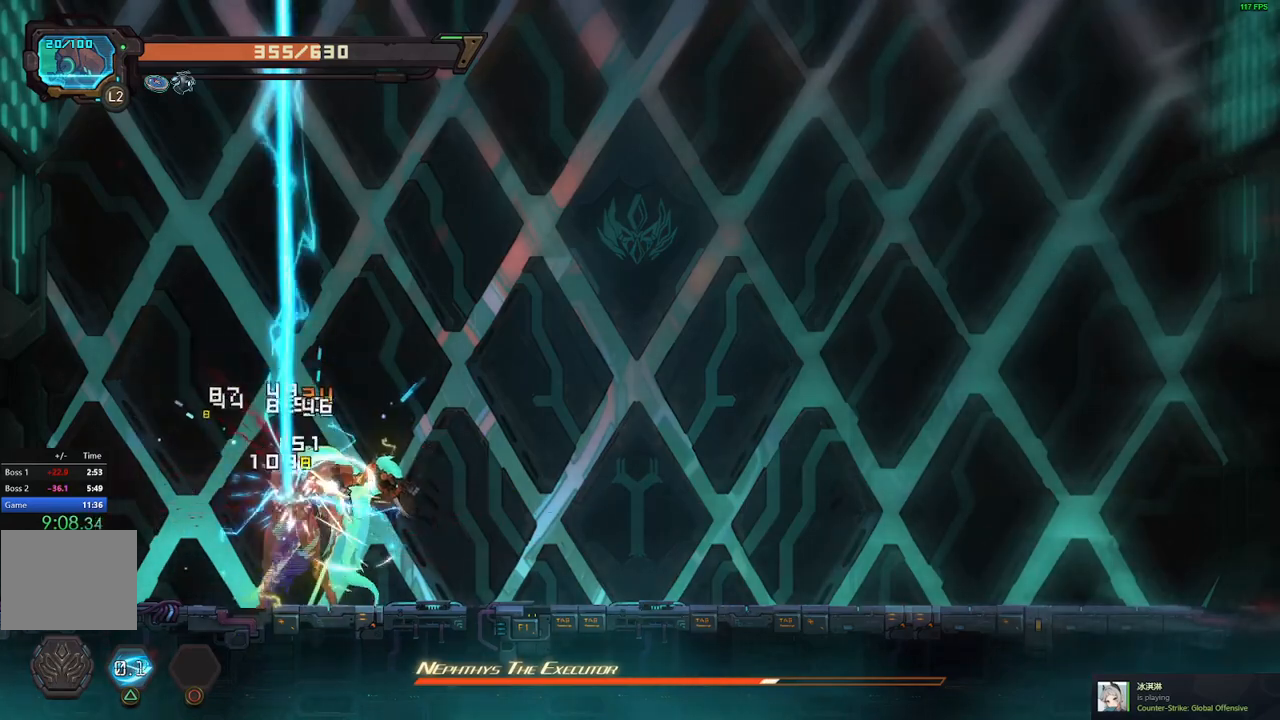
{"buttons": ["X"], "events": [[50, "X", "down"], [133, "X", "up"], [200, "X", "down"], [283, "X", "up"], [333, "X", "down"], [417, "X", "up"], [483, "X", "down"]]}
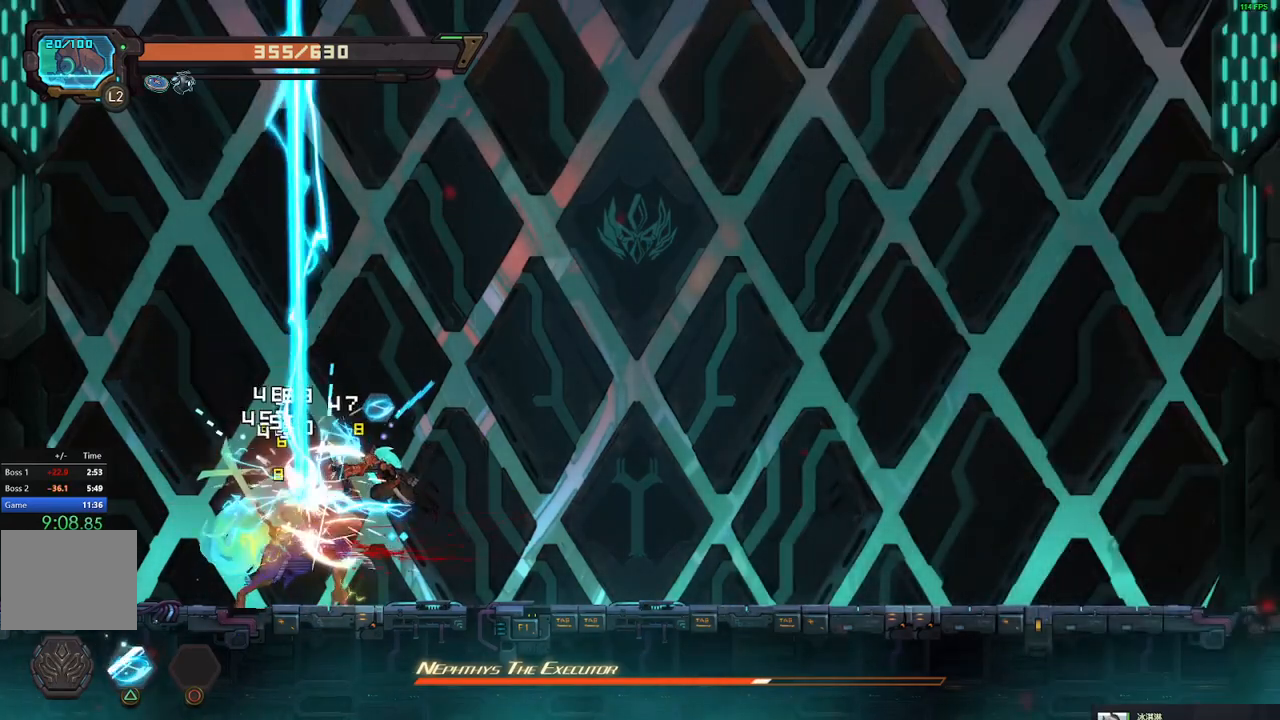
{"buttons": [], "events": [[67, "X", "up"], [167, "DPAD_LEFT", "down"], [167, "R2", "down"], [300, "R2", "up"], [367, "DPAD_LEFT", "up"], [400, "DPAD_LEFT", "down"], [500, "DPAD_LEFT", "up"]]}
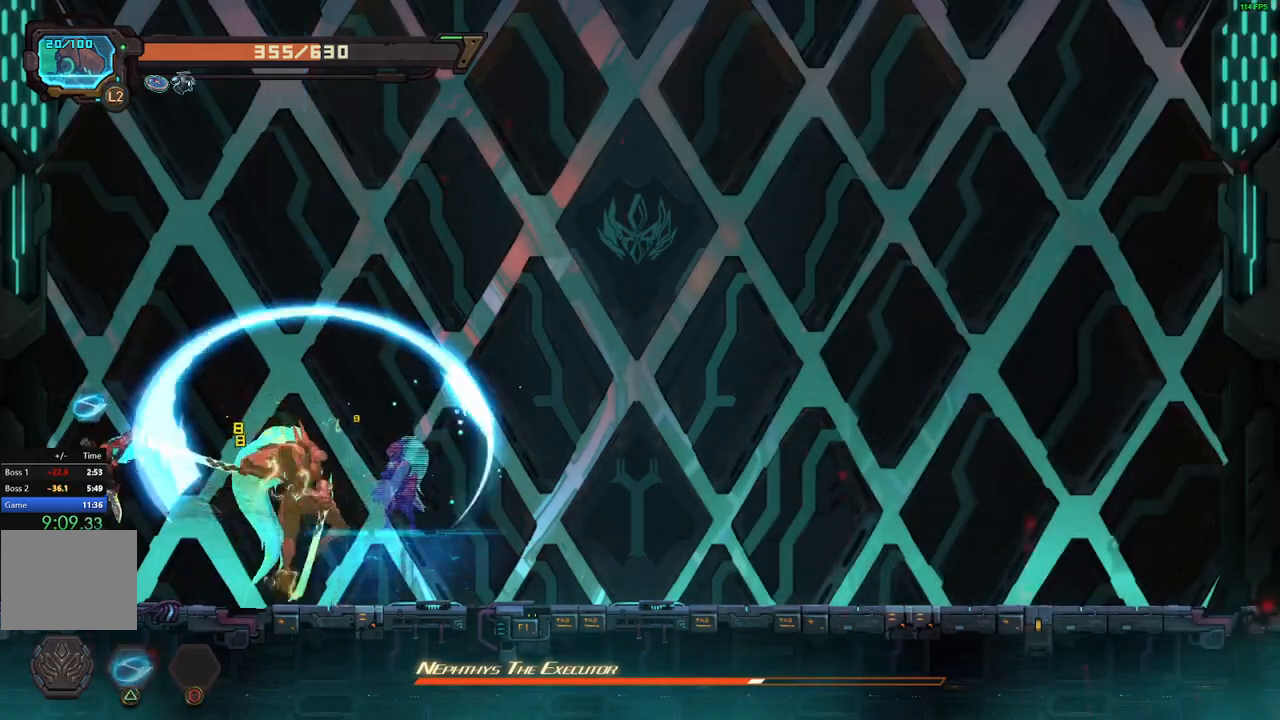
{"buttons": [], "events": [[50, "DPAD_RIGHT", "down"], [217, "DPAD_RIGHT", "up"]]}
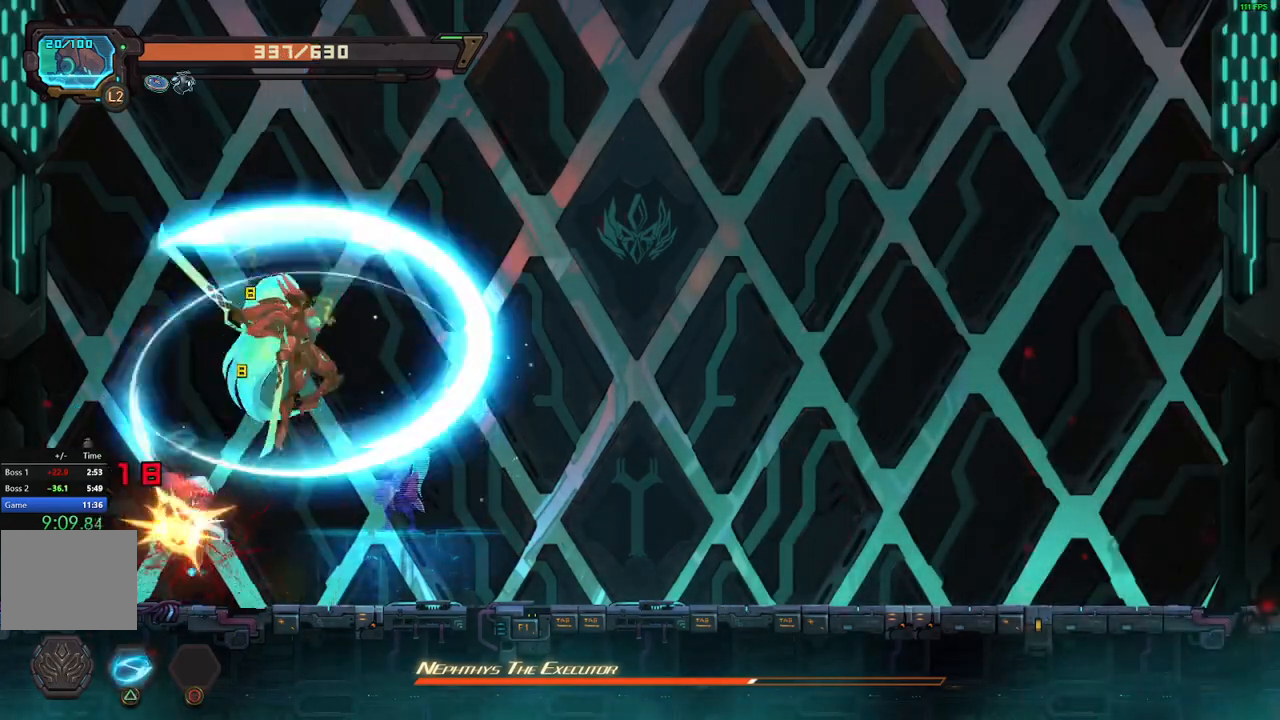
{"buttons": [], "events": []}